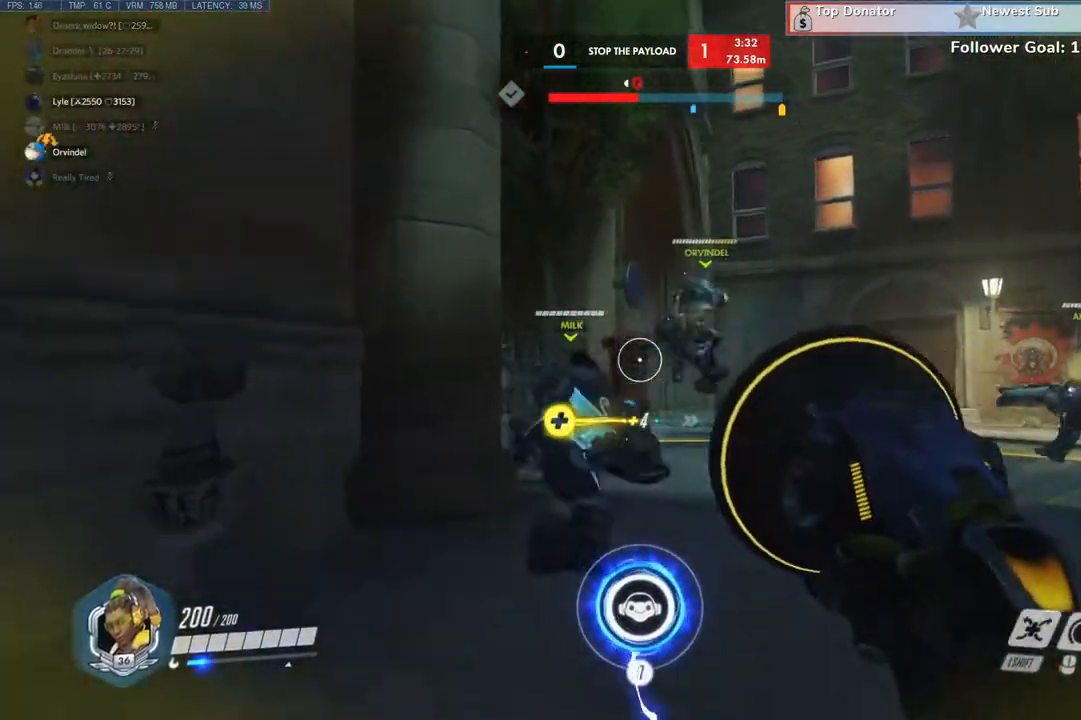
Gameplay with keyboard and mouse; each line is a JSON object with the keys and mouse buttons held at the frame after it. "events" lists presses ("down") and releases ("up") of "a", "c", "ctrl", "d", "e", "q", "r", "s", "shift", "space", "tab", "w", "x", "z", "mouse_left", "mouse_wheel", "mouse_right", "mouse_mb4" and "mouse_mb5" between this image and that frame as [ms after this image, input, new state], when the widget could be followed in between. "mouse_left", "mouse_wheel", "mouse_right", "mouse_mb4", "mouse_mb5" = the "left", "wheel", "right", "mb4", "mb5" buttons of the "mouse" list. No other keys are recorded. "wheel" means that the mouse wheel is clicked or scrolled. Not read: mouse_move.
{"keys": ["d", "s"], "mouse": []}
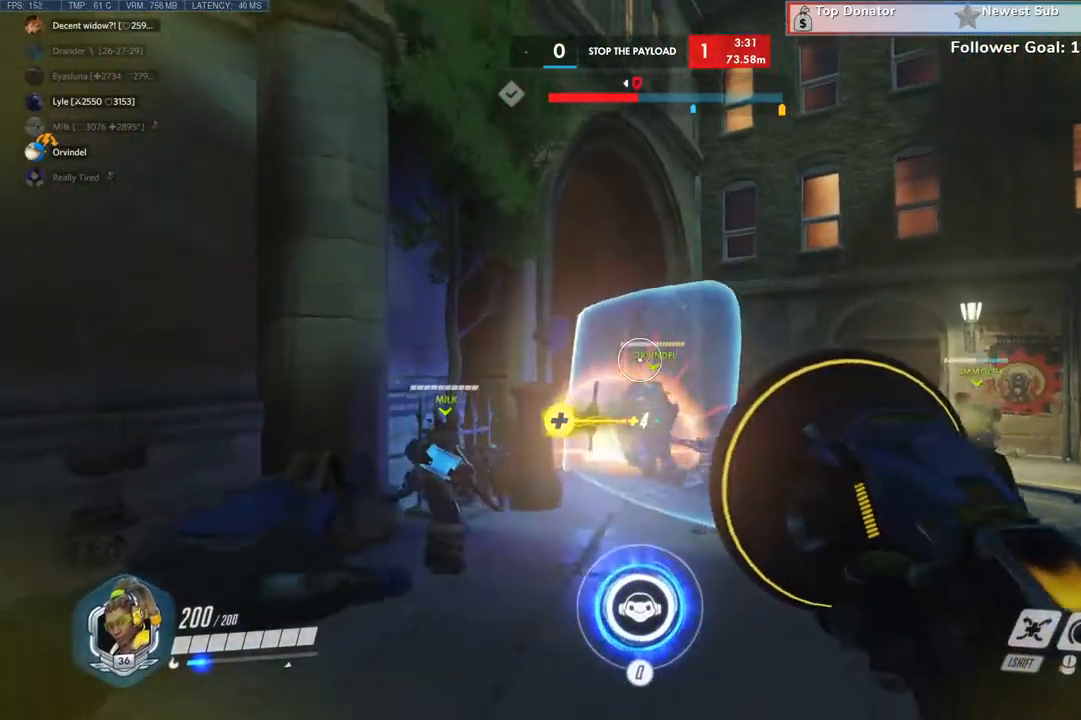
{"keys": ["d"], "mouse": [], "events": [[233, "s", "up"]]}
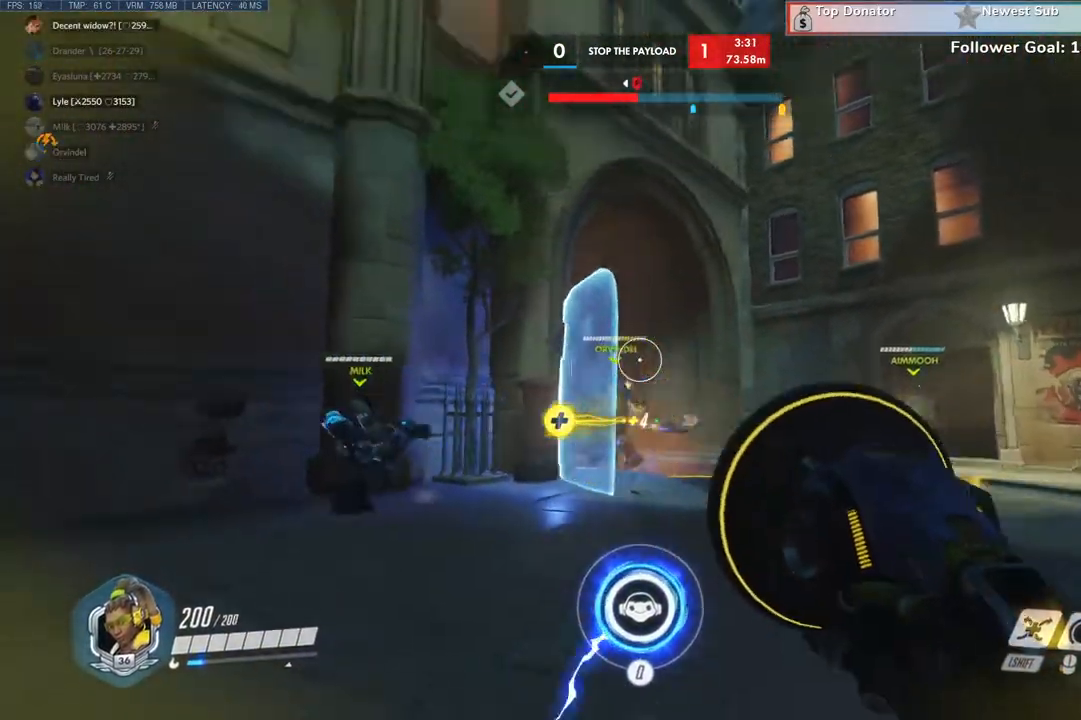
{"keys": ["a"], "mouse": [], "events": [[166, "a", "down"], [166, "s", "down"], [266, "d", "up"], [266, "s", "up"]]}
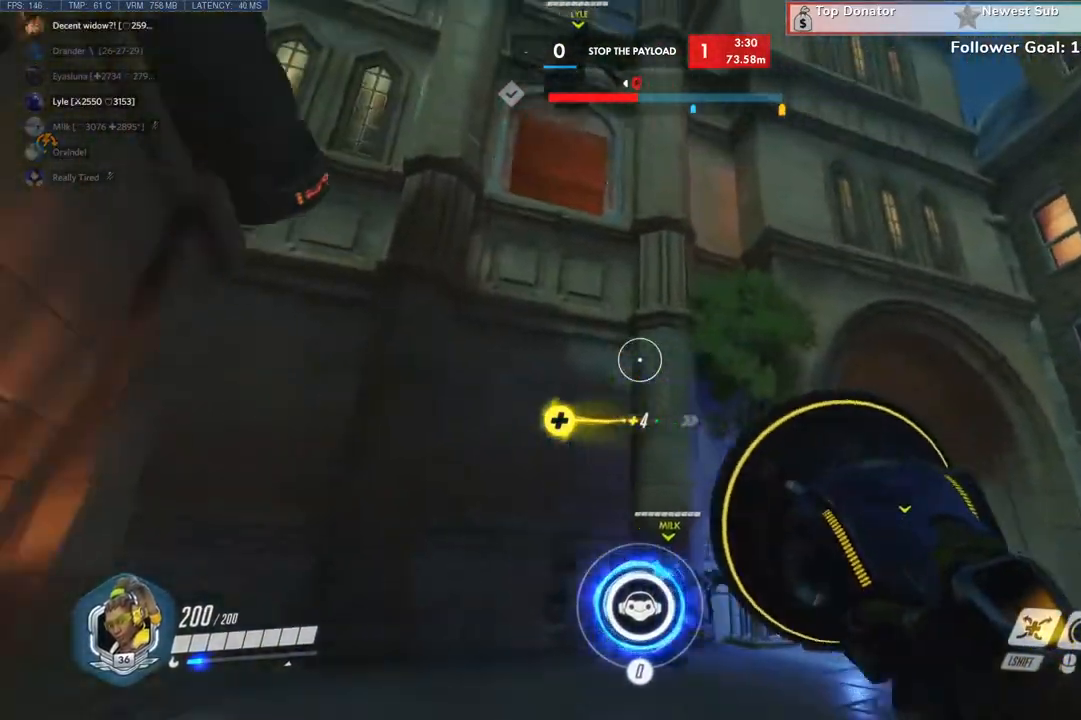
{"keys": ["a", "w"], "mouse": []}
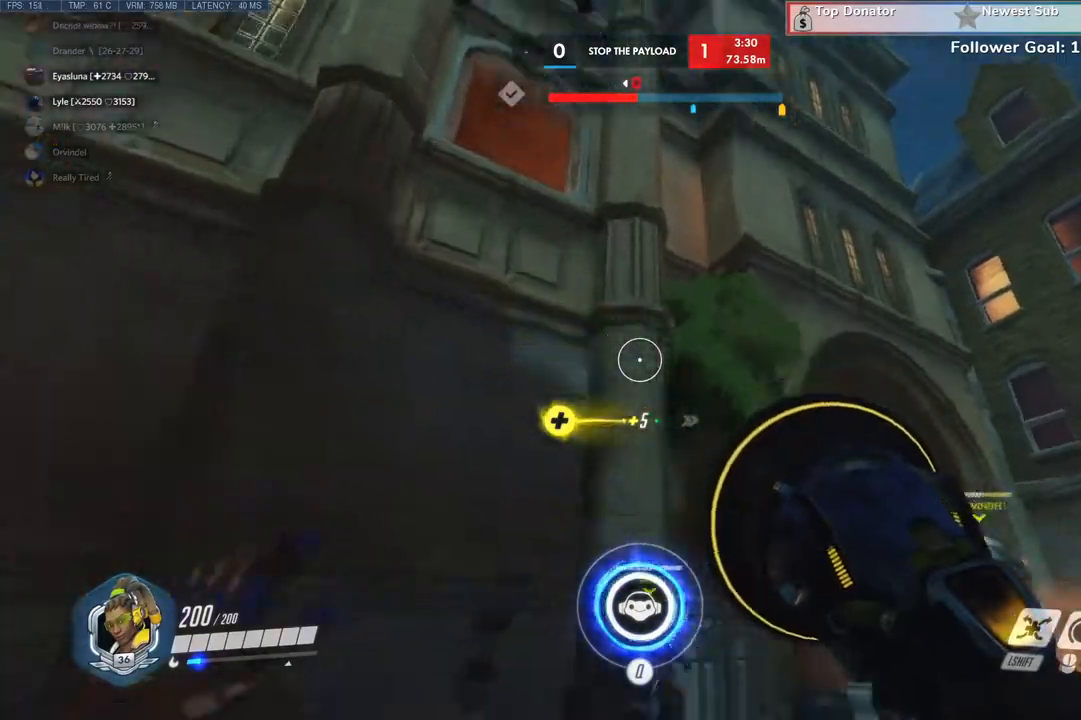
{"keys": ["a", "w"], "mouse": []}